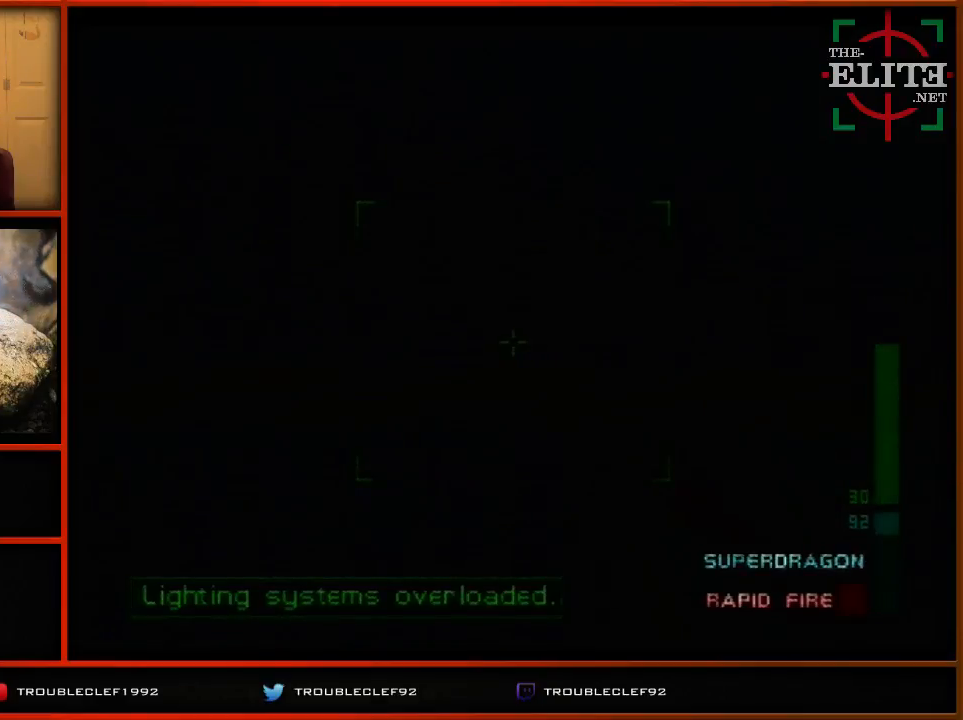
Gameplay with a controller (Nintendo layout); each line is a JSON object with the inputs held at the frame after it. "events" lists button and stick changes between this image and that frame as [ms after this image, input, new state], when the widget could be followed in between. Not read: L1 L3 R1 R3.
{"buttons": [], "left_stick": "center", "events": [[67, "B", "up"]]}
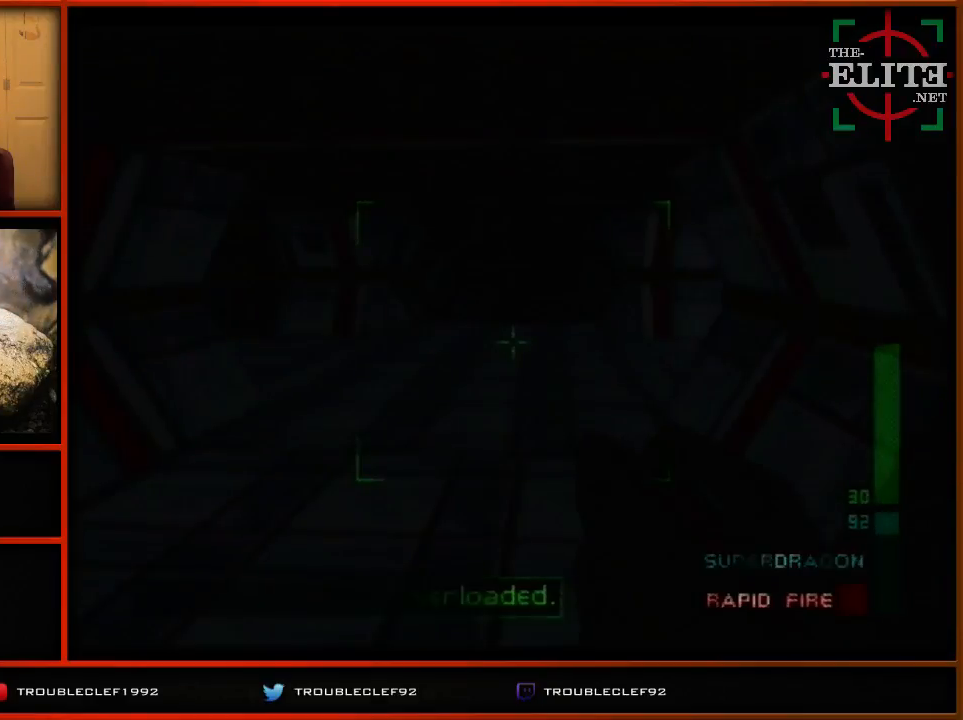
{"buttons": ["C_UP"], "left_stick": "center", "events": [[467, "C_UP", "down"]]}
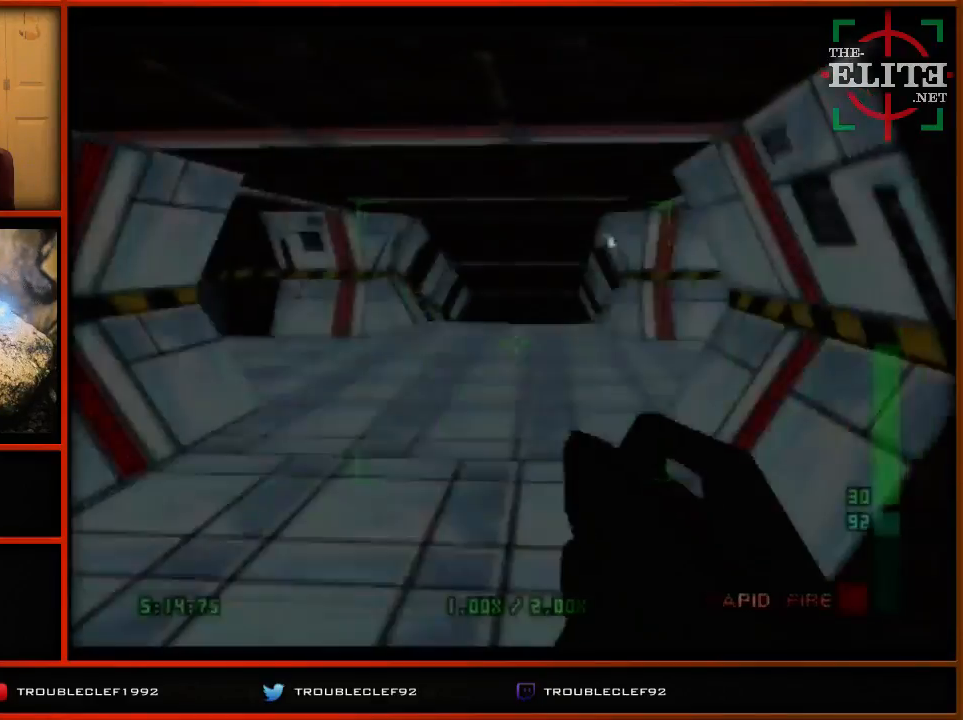
{"buttons": [], "left_stick": "center", "events": [[300, "C_UP", "up"]]}
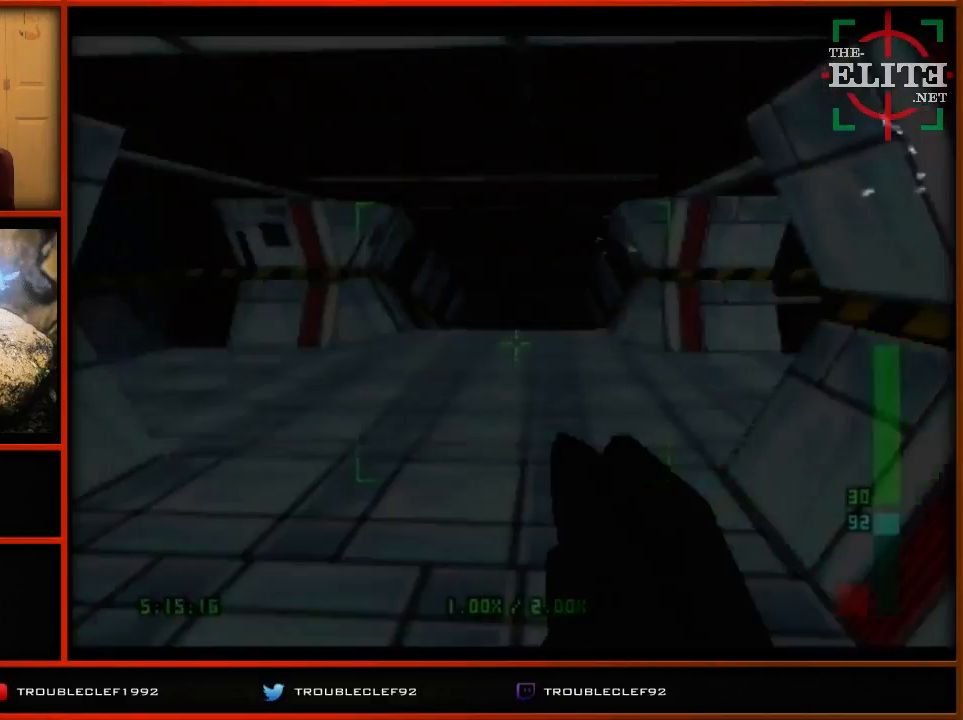
{"buttons": [], "left_stick": "center", "events": []}
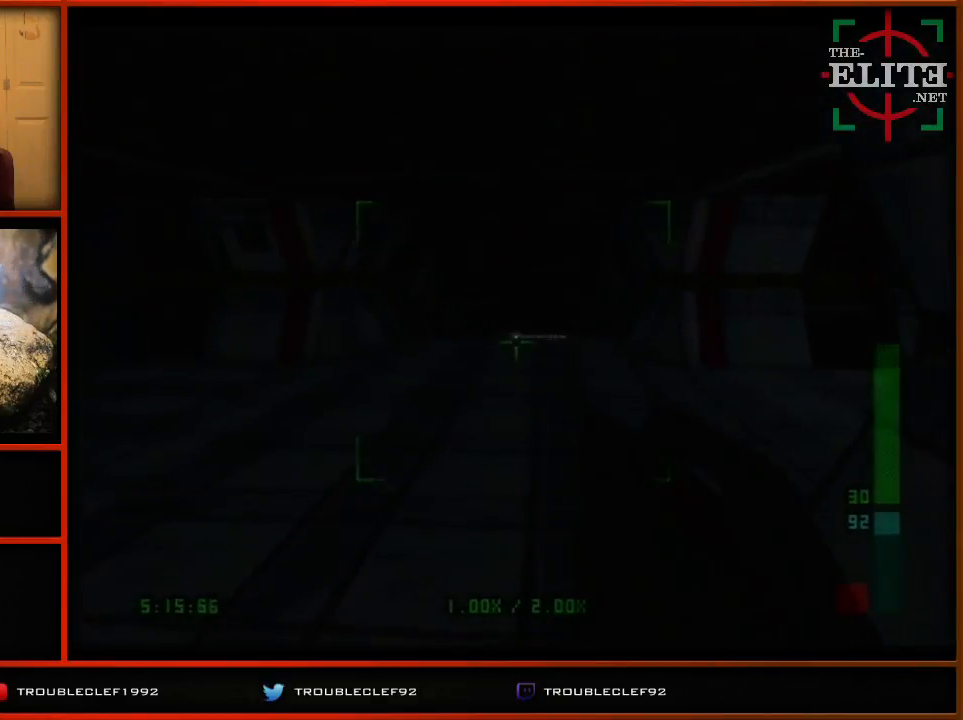
{"buttons": [], "left_stick": "center", "events": []}
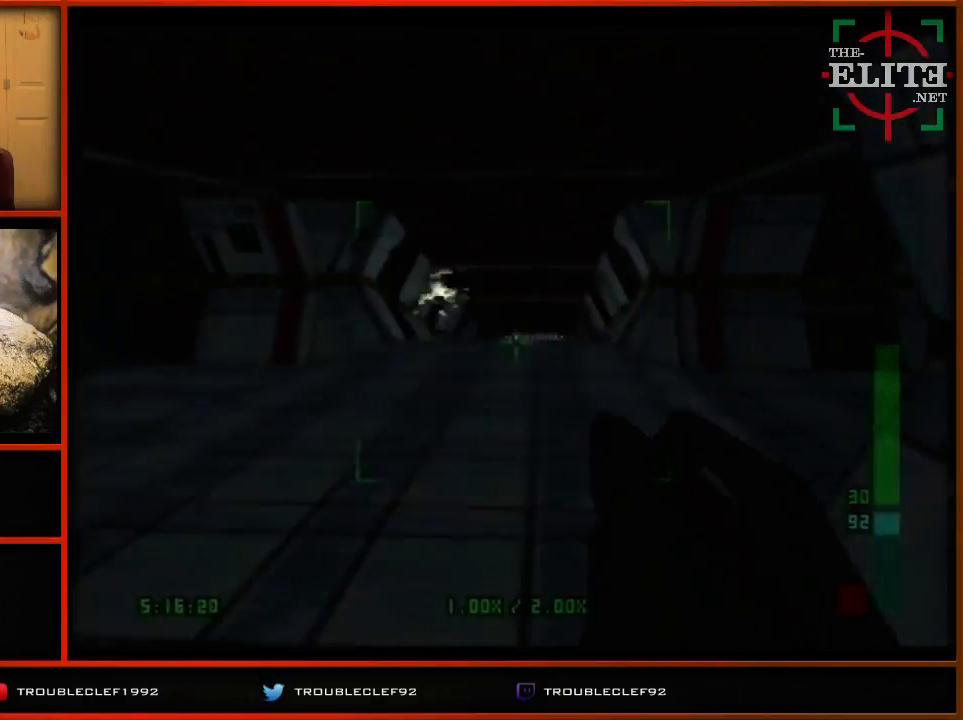
{"buttons": ["C_UP"], "left_stick": "center", "events": [[267, "C_UP", "down"]]}
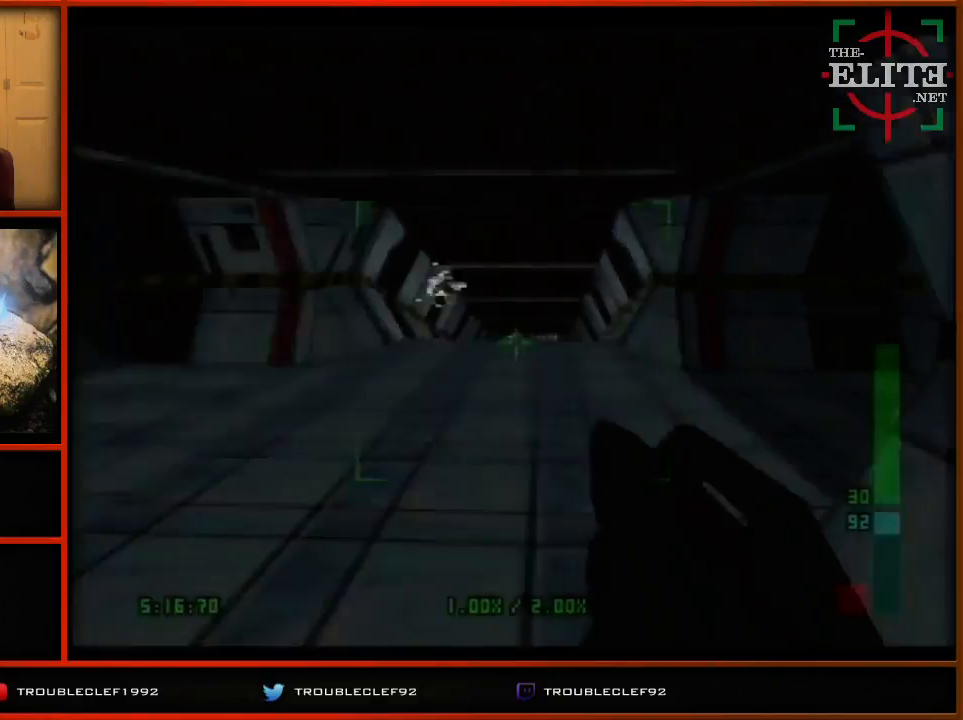
{"buttons": [], "left_stick": "right", "events": [[67, "C_UP", "up"], [67, "left_stick", "up-right"], [167, "C_LEFT", "down"], [367, "C_LEFT", "up"], [467, "left_stick", "right"]]}
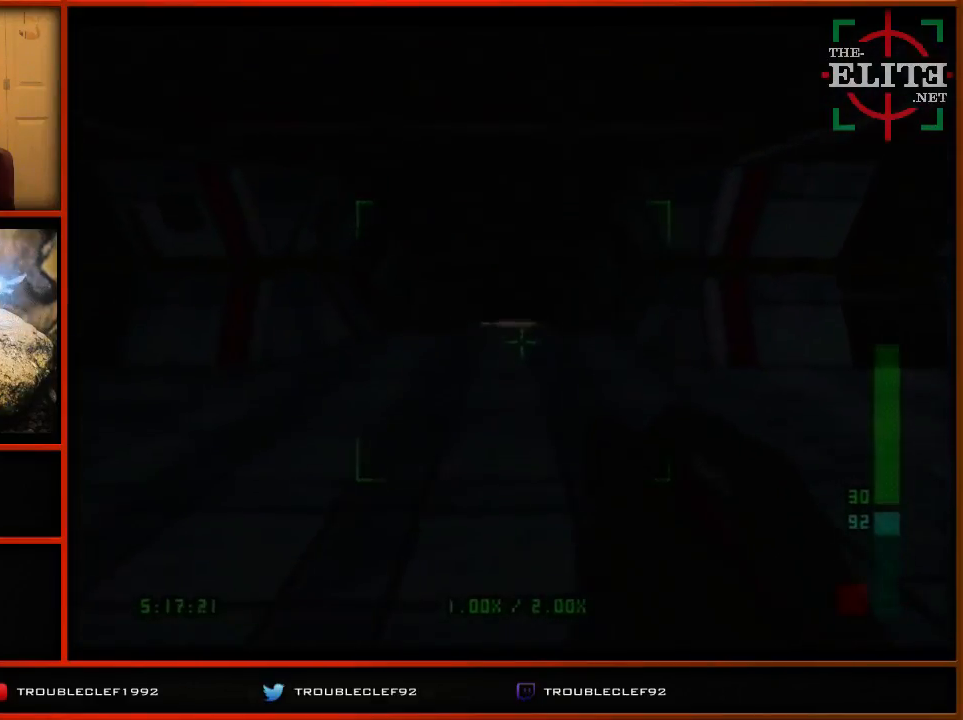
{"buttons": [], "left_stick": "center", "events": [[67, "left_stick", "center"]]}
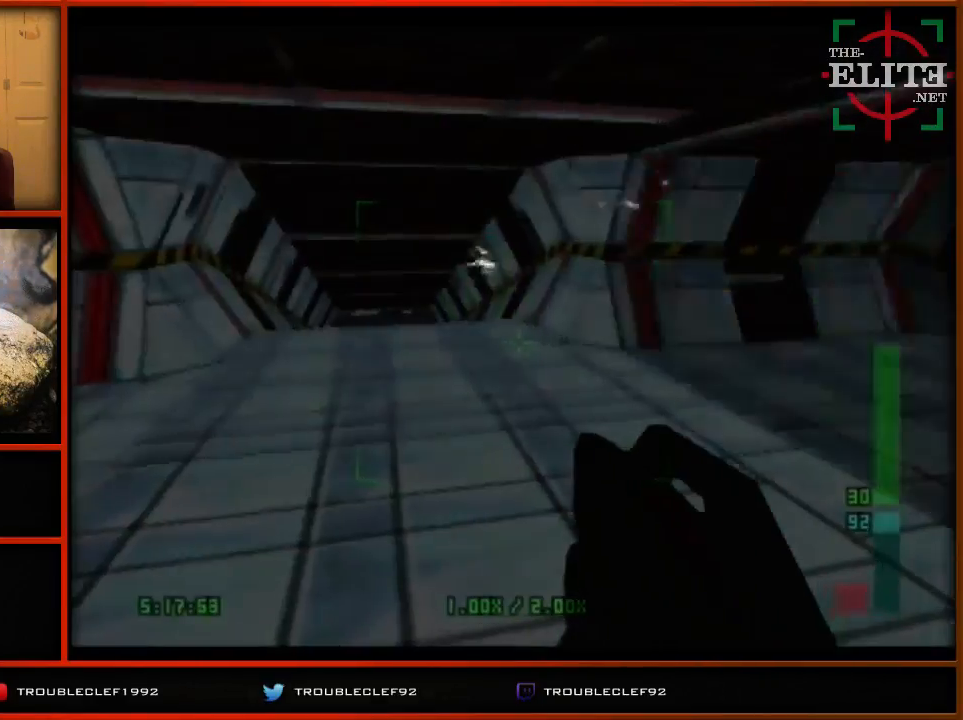
{"buttons": [], "left_stick": "center", "events": []}
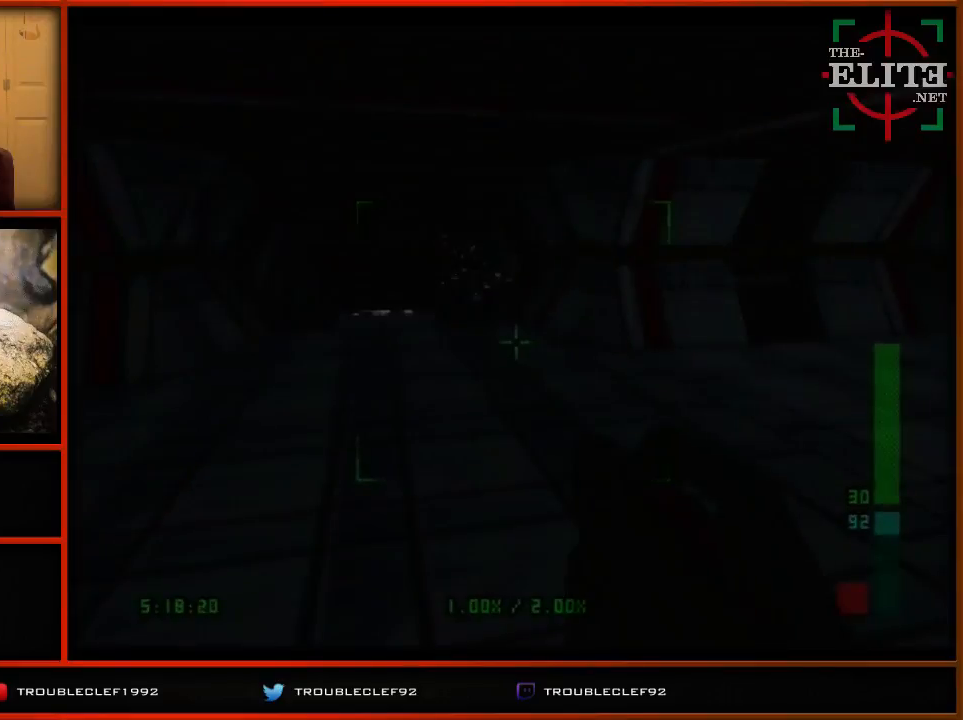
{"buttons": [], "left_stick": "right", "events": [[500, "left_stick", "right"]]}
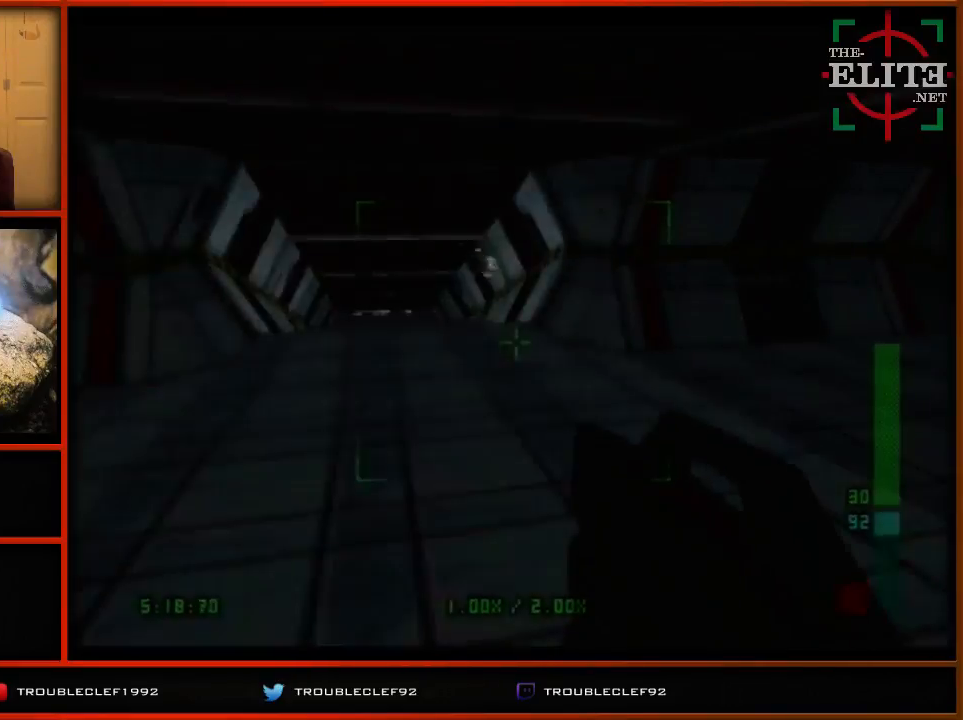
{"buttons": ["C_LEFT", "C_UP"], "left_stick": "right", "events": [[267, "C_LEFT", "down"], [300, "C_UP", "down"]]}
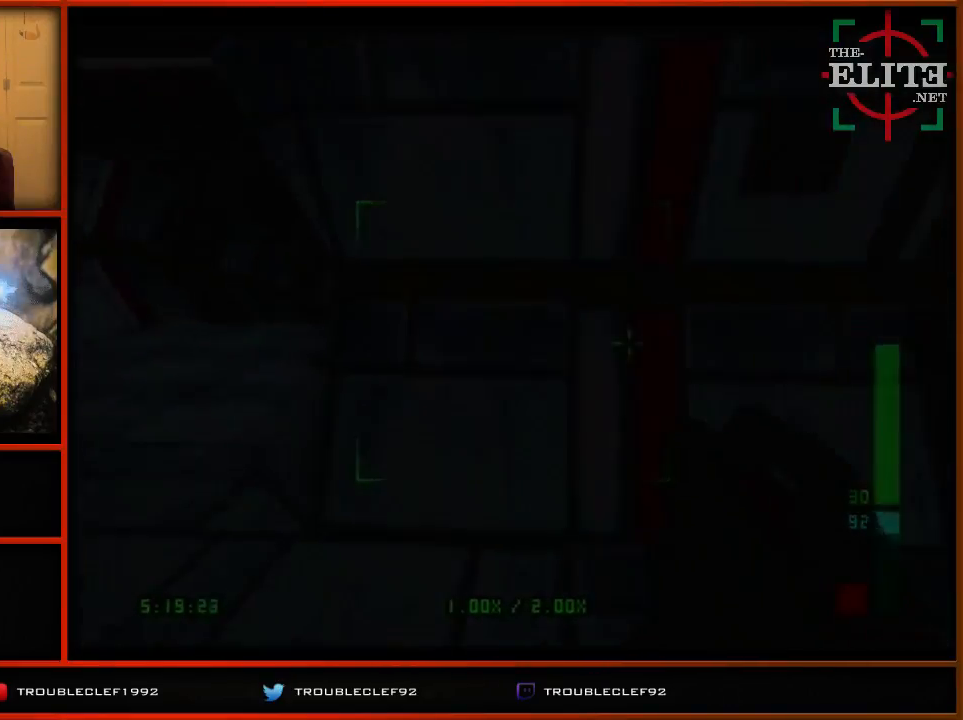
{"buttons": ["C_LEFT", "C_UP"], "left_stick": "up-right", "events": [[67, "left_stick", "center"], [233, "left_stick", "left"], [433, "left_stick", "up-right"]]}
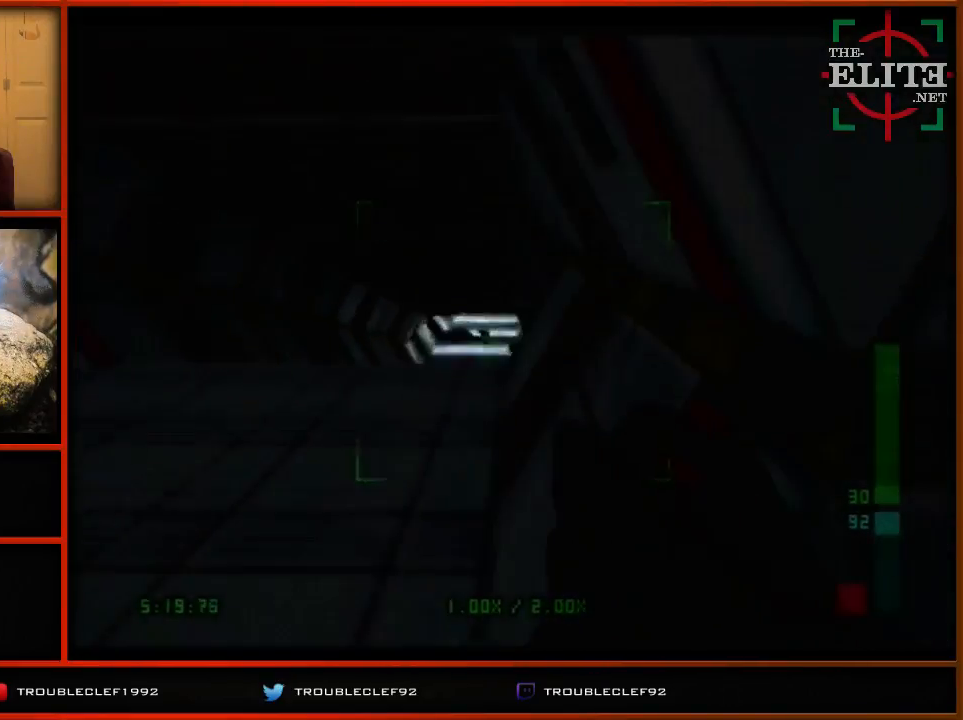
{"buttons": [], "left_stick": "center", "events": [[100, "left_stick", "center"], [167, "left_stick", "up-right"], [367, "C_LEFT", "up"], [367, "left_stick", "center"], [500, "C_UP", "up"]]}
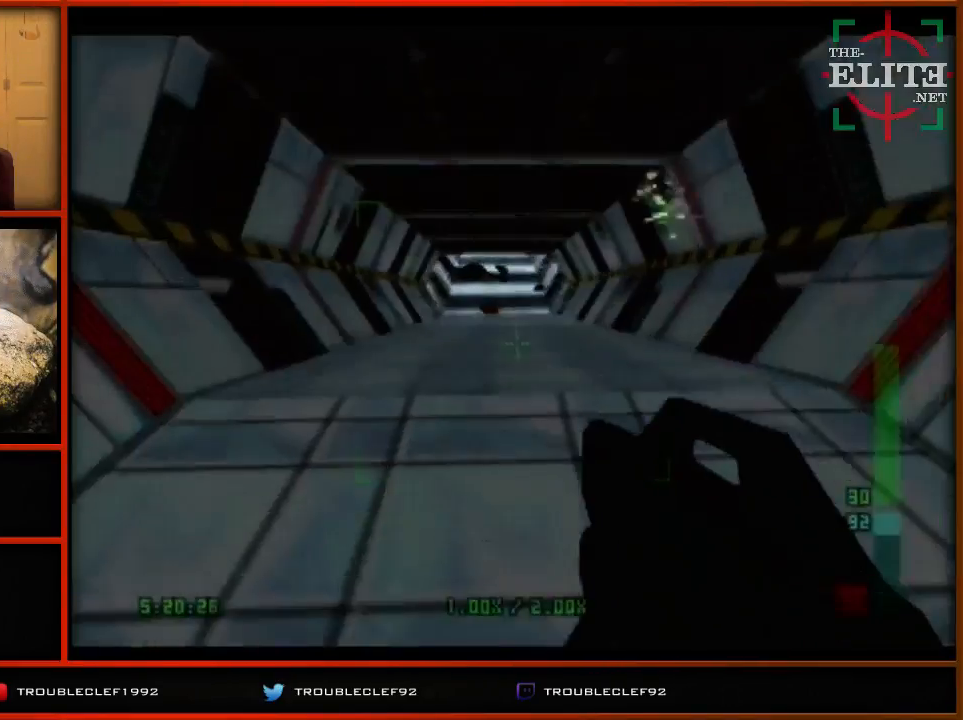
{"buttons": [], "left_stick": "center", "events": []}
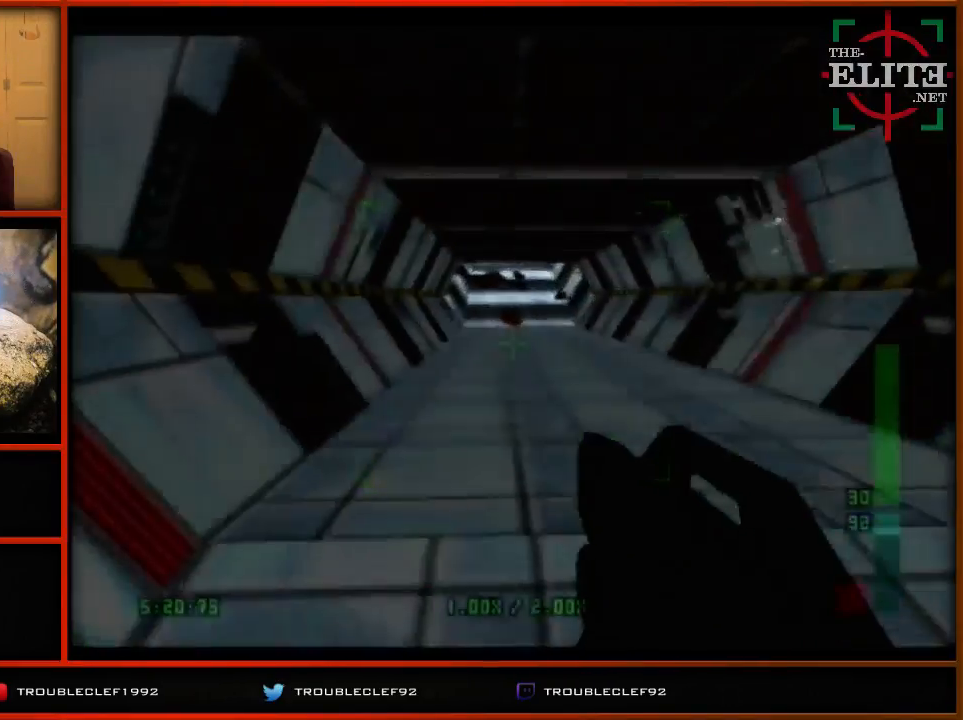
{"buttons": [], "left_stick": "left", "events": [[133, "left_stick", "left"]]}
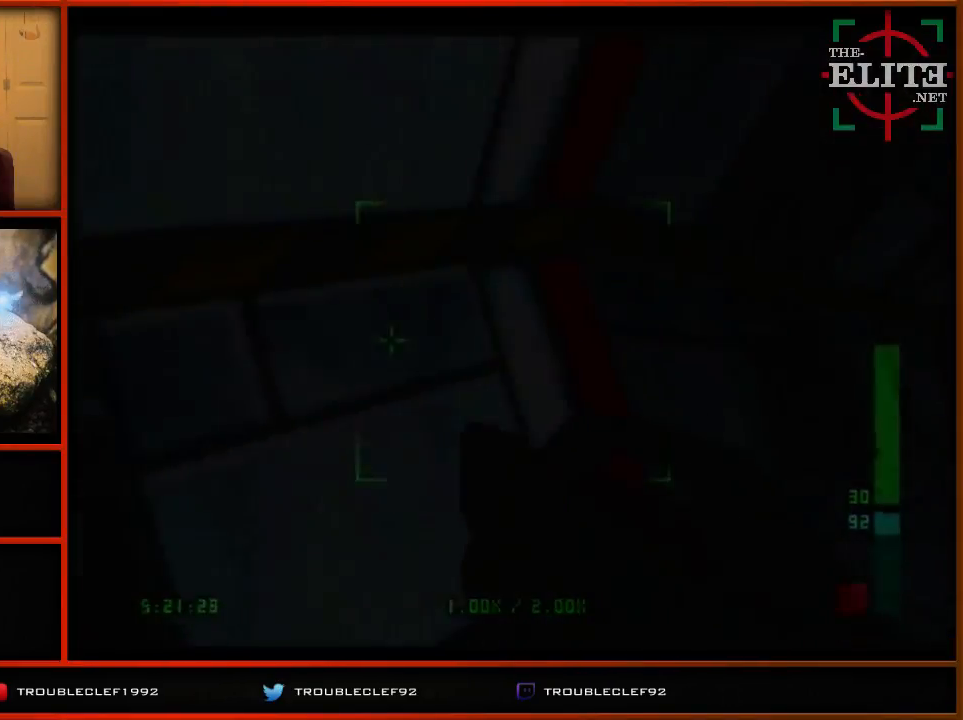
{"buttons": ["C_LEFT", "C_UP"], "left_stick": "center", "events": [[67, "C_LEFT", "down"], [67, "C_UP", "down"], [400, "left_stick", "center"]]}
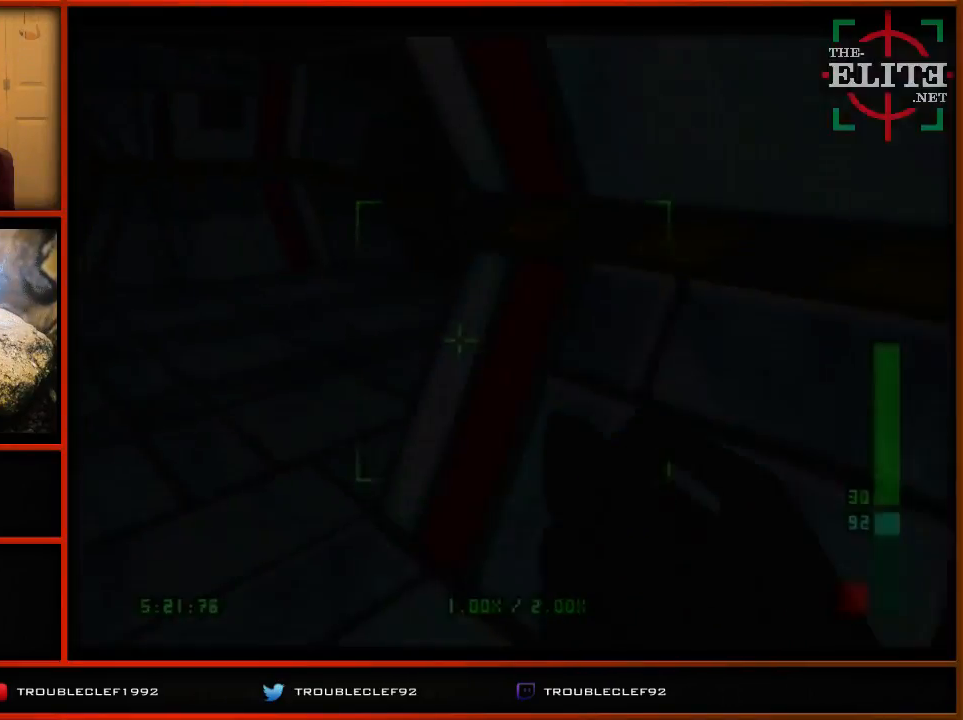
{"buttons": [], "left_stick": "center", "events": [[200, "left_stick", "right"], [233, "C_LEFT", "up"], [267, "C_UP", "up"], [467, "left_stick", "center"]]}
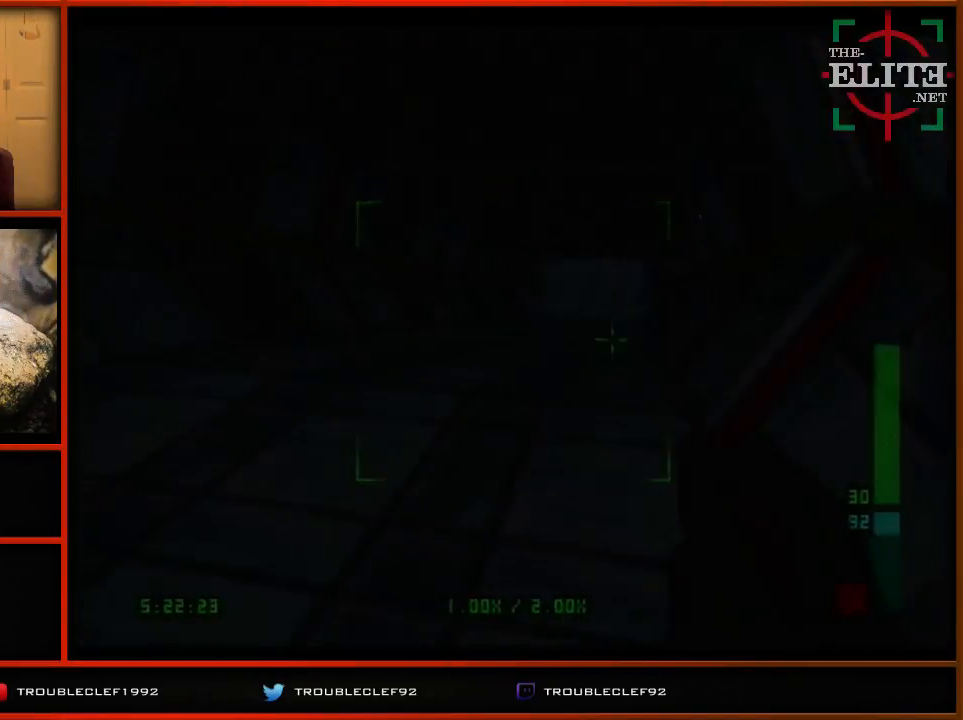
{"buttons": ["C_UP"], "left_stick": "left", "events": [[467, "left_stick", "left"], [500, "C_UP", "down"]]}
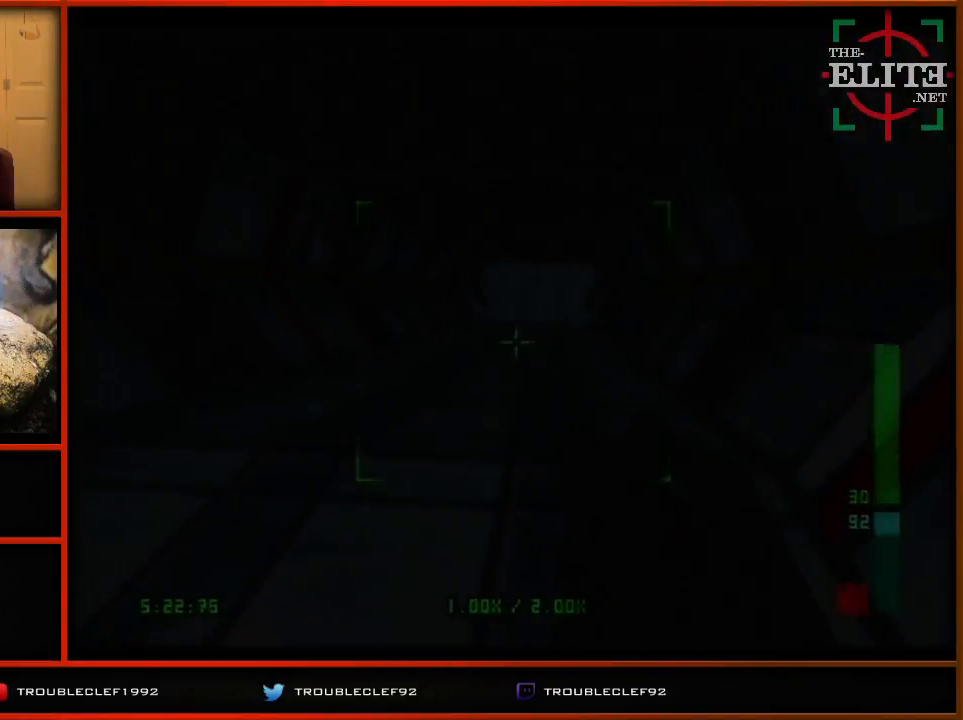
{"buttons": ["C_LEFT", "C_UP"], "left_stick": "center", "events": [[33, "C_LEFT", "down"], [400, "left_stick", "center"]]}
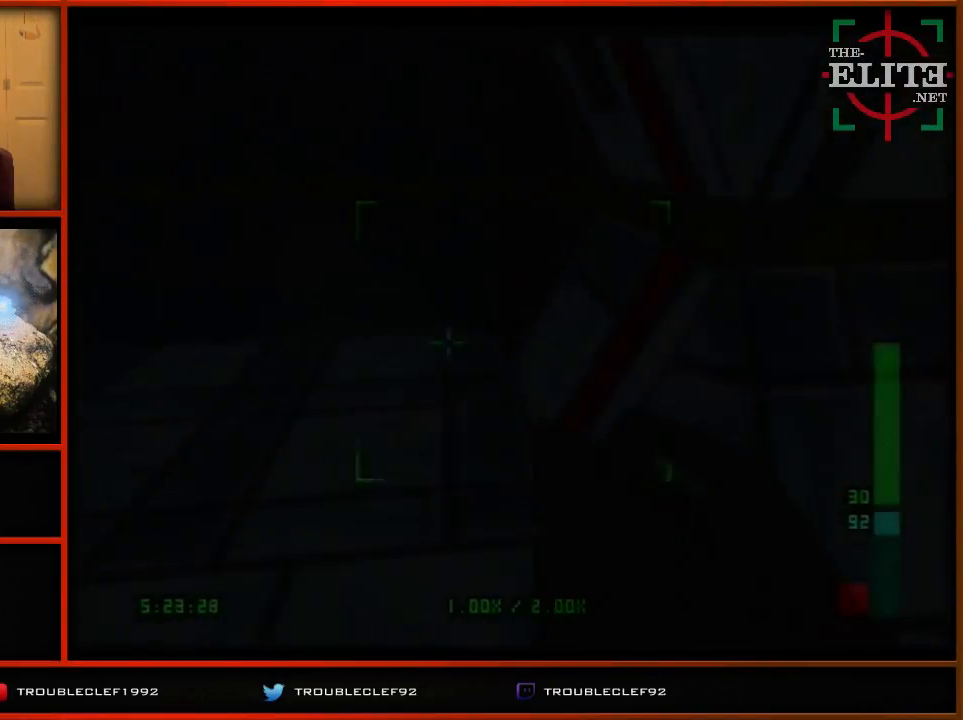
{"buttons": ["B"], "left_stick": "center", "events": [[300, "C_LEFT", "up"], [467, "C_UP", "up"], [500, "B", "down"]]}